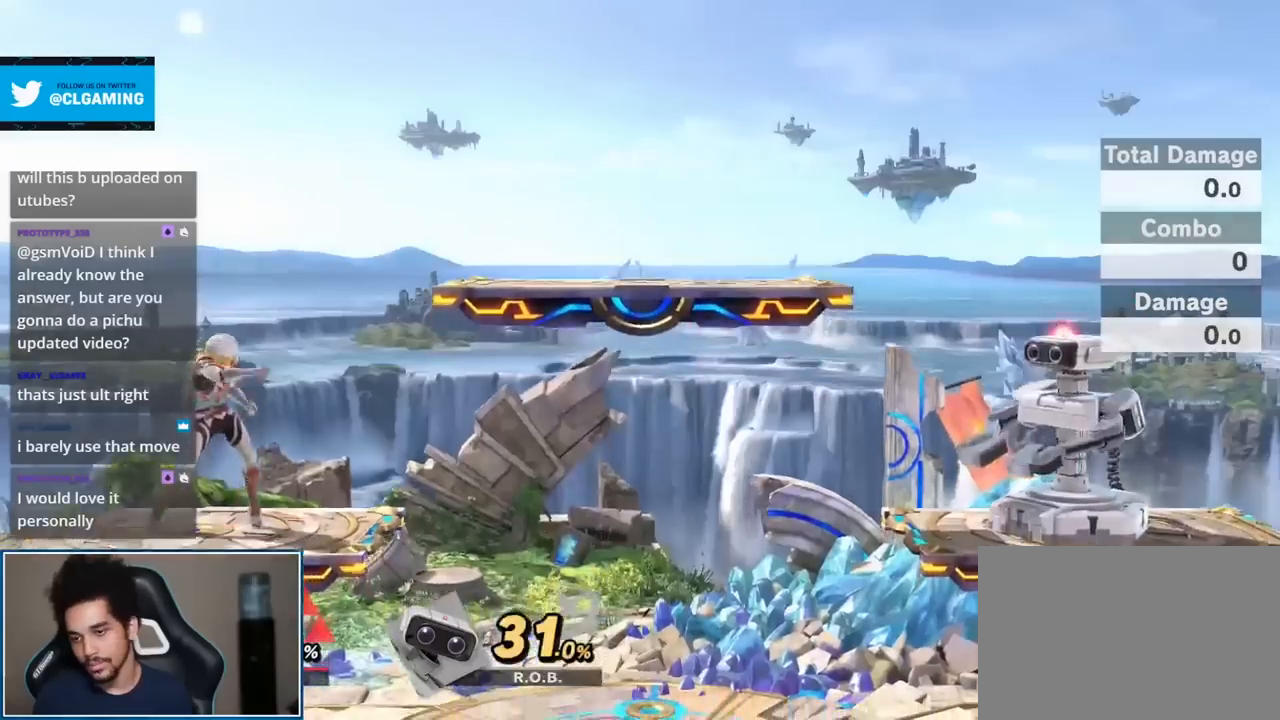
Gameplay with a controller (Nintendo layout); each line is a JSON object with the inputs held at the frame after it. "events" lists button and stick changes between this image and that frame as [ms after this image, input, new state], when the widget could be followed in between. Not read: L3 R3.
{"buttons": [], "left_stick": "right", "right_stick": "center"}
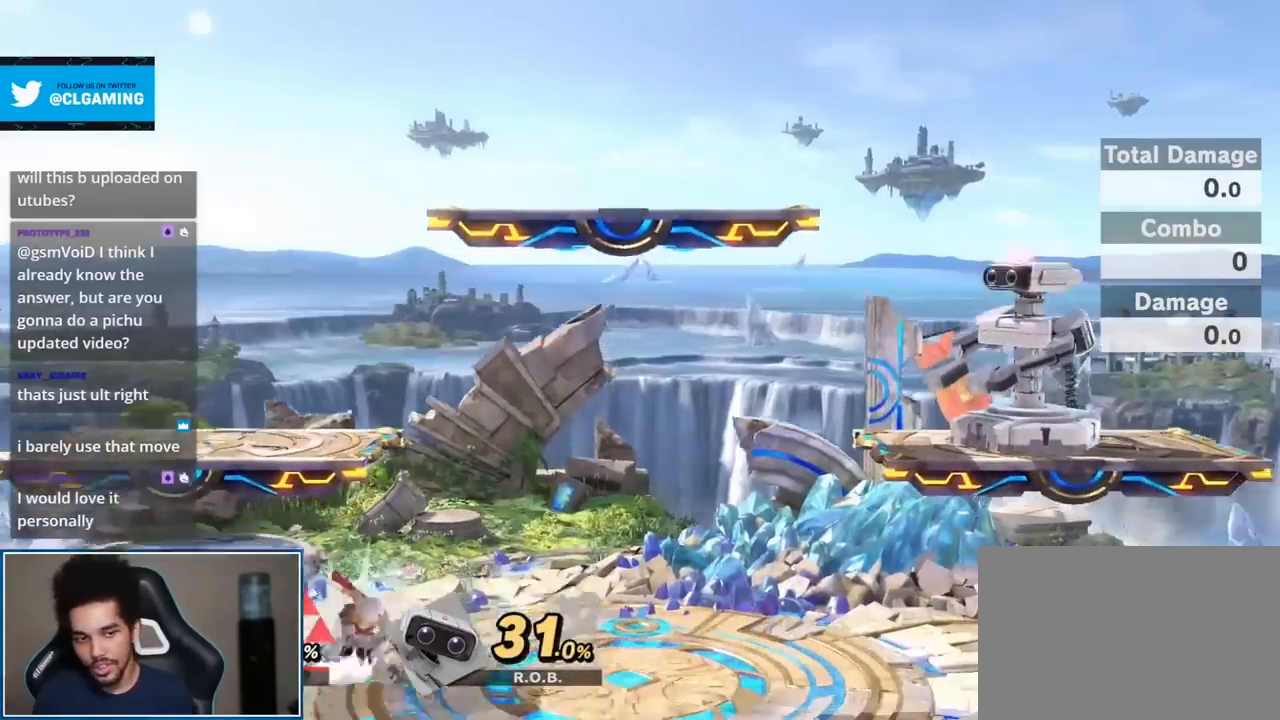
{"buttons": [], "left_stick": "right", "right_stick": "center", "events": [[267, "Y", "down"], [483, "Y", "up"]]}
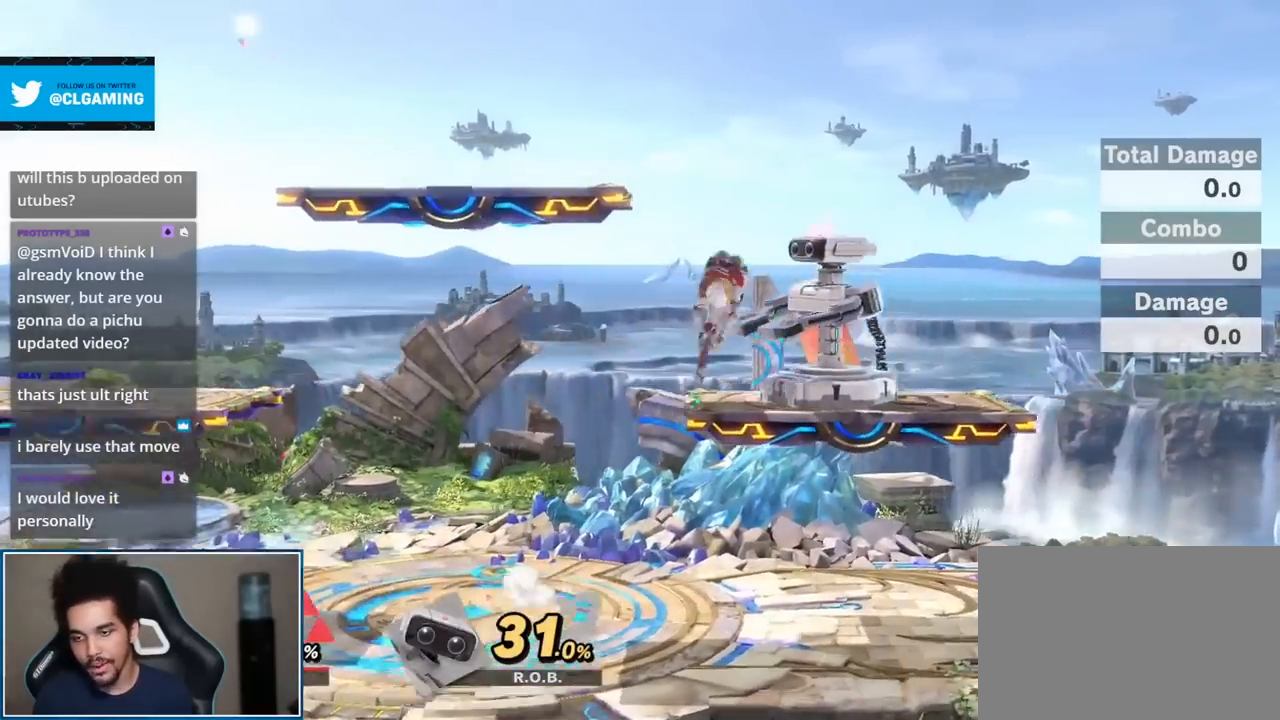
{"buttons": [], "left_stick": "left", "right_stick": "center", "events": [[233, "left_stick", "center"], [400, "left_stick", "left"]]}
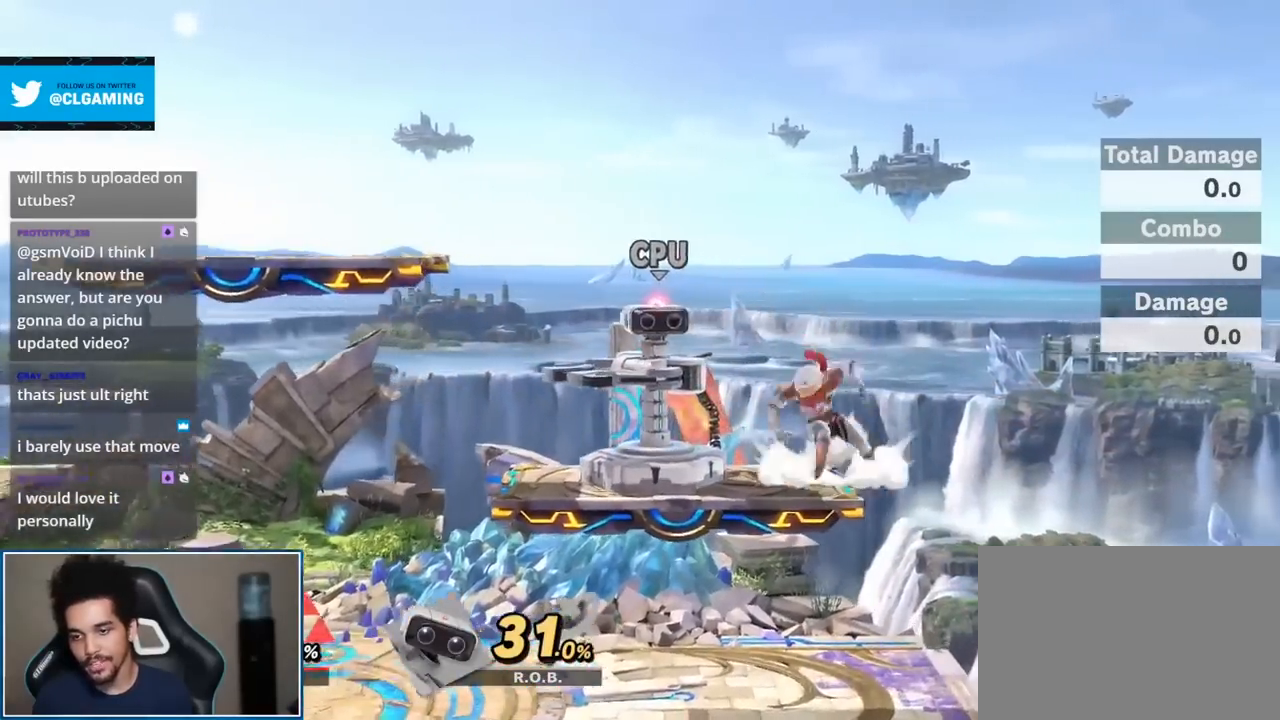
{"buttons": ["A"], "left_stick": "center", "right_stick": "center", "events": [[333, "left_stick", "center"], [483, "A", "down"]]}
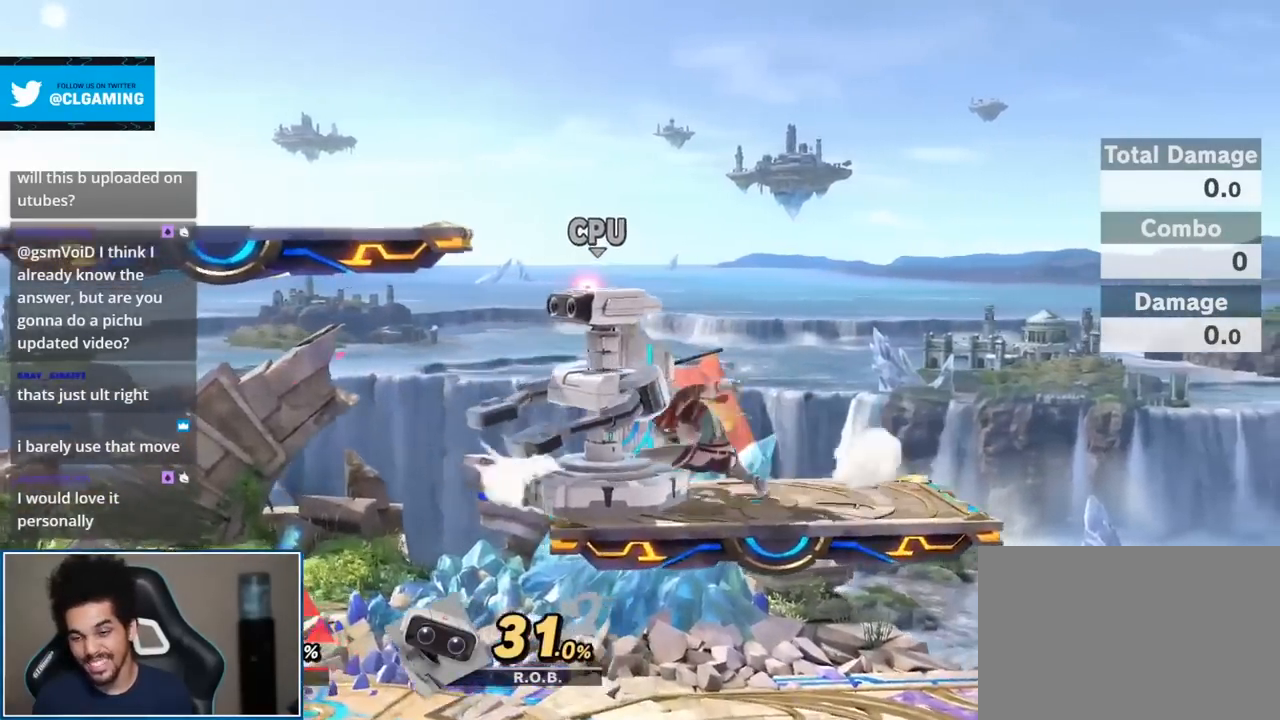
{"buttons": [], "left_stick": "down", "right_stick": "center", "events": [[150, "A", "up"], [450, "left_stick", "down"]]}
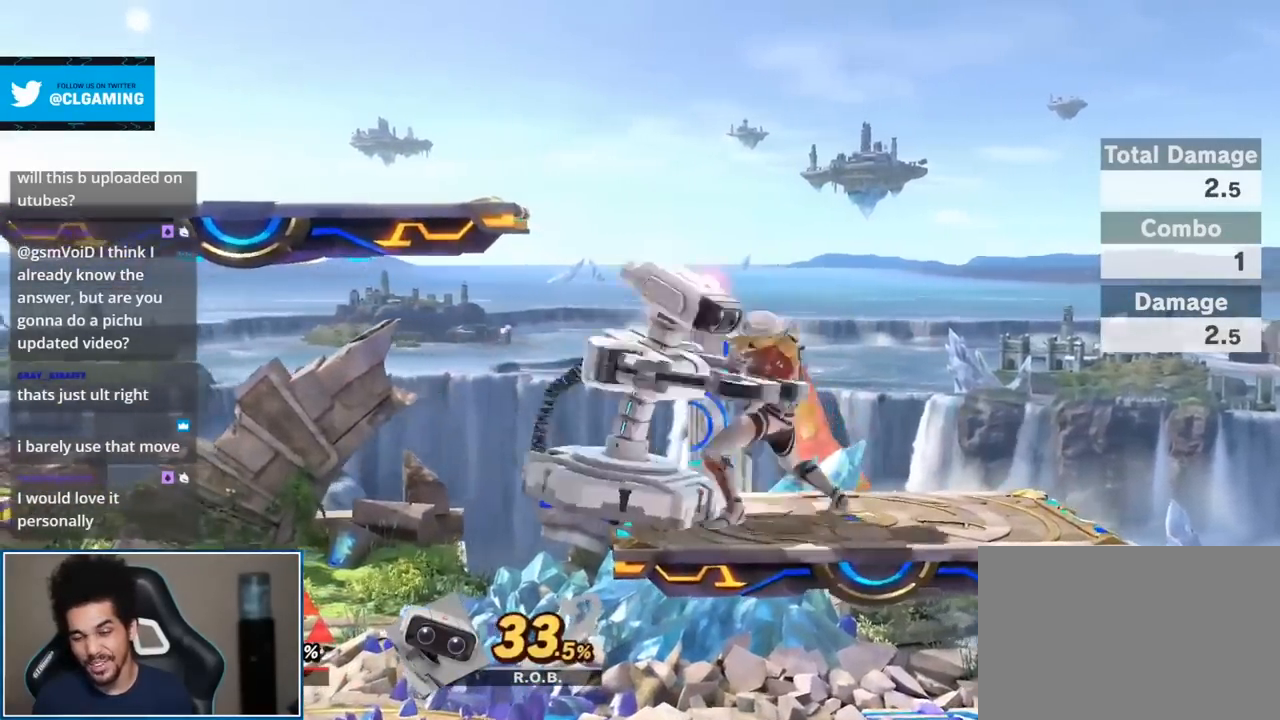
{"buttons": [], "left_stick": "center", "right_stick": "center", "events": [[117, "left_stick", "center"], [300, "Y", "down"], [417, "Y", "up"]]}
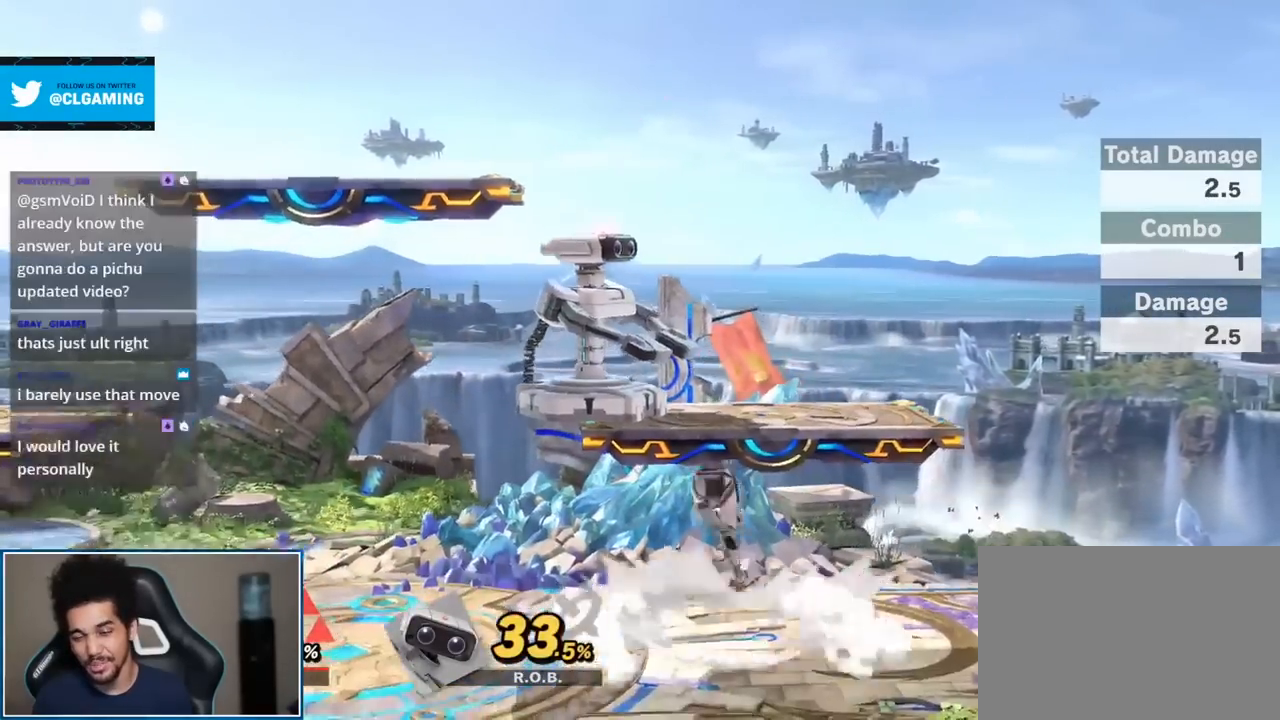
{"buttons": [], "left_stick": "center", "right_stick": "center", "events": [[17, "A", "down"], [183, "A", "up"], [200, "left_stick", "up"], [300, "left_stick", "left"], [400, "left_stick", "down"], [483, "left_stick", "center"]]}
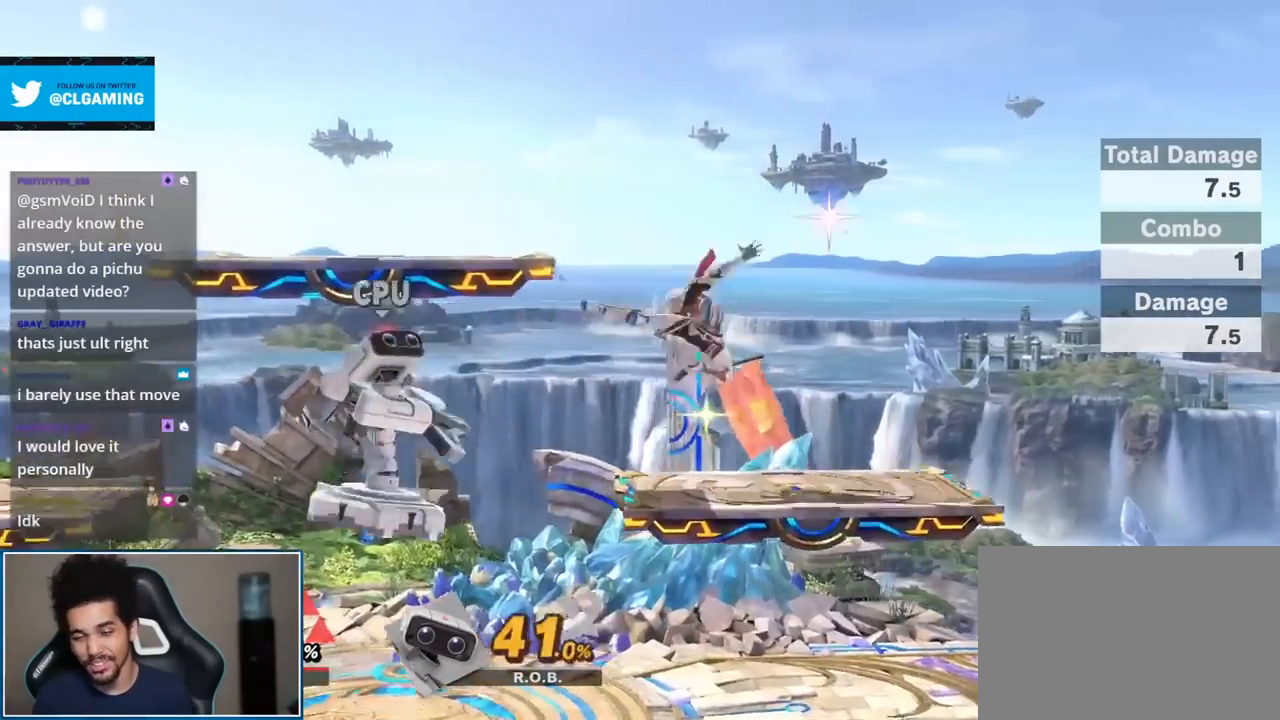
{"buttons": [], "left_stick": "left", "right_stick": "center", "events": [[200, "left_stick", "down"], [367, "left_stick", "down-left"], [500, "left_stick", "left"]]}
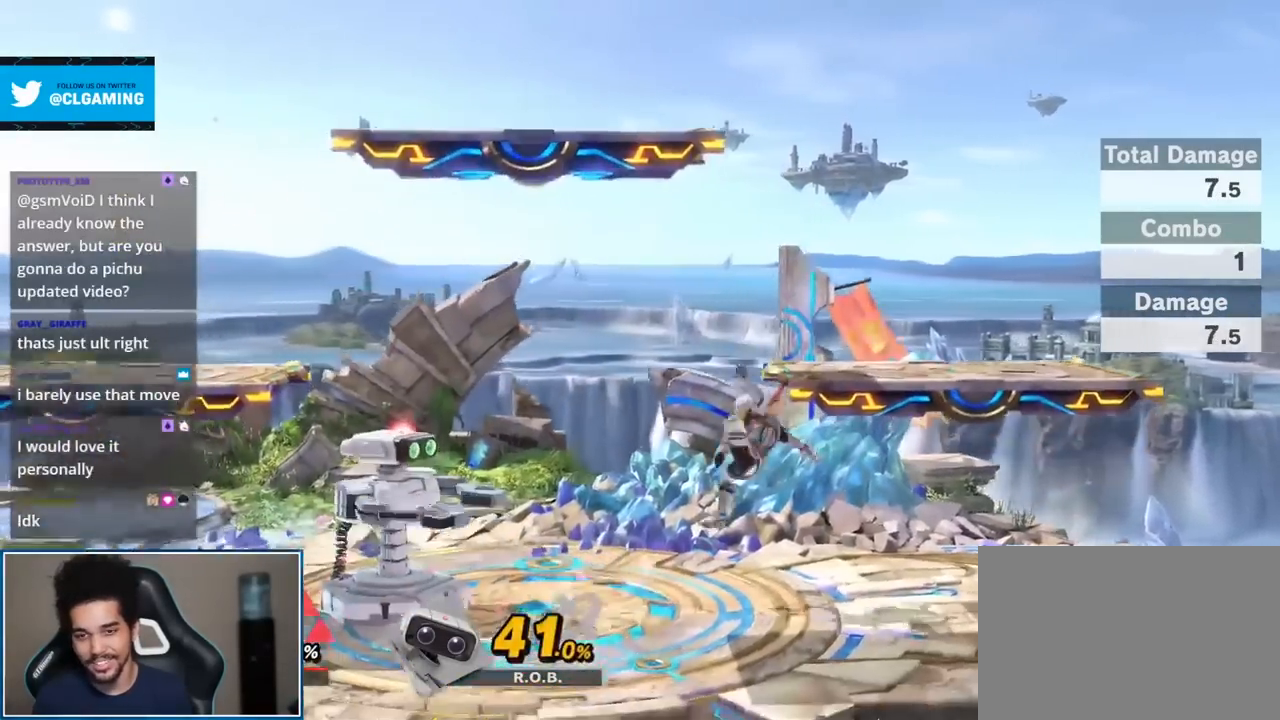
{"buttons": [], "left_stick": "center", "right_stick": "center", "events": [[117, "left_stick", "center"], [167, "right_stick", "down"], [333, "right_stick", "center"]]}
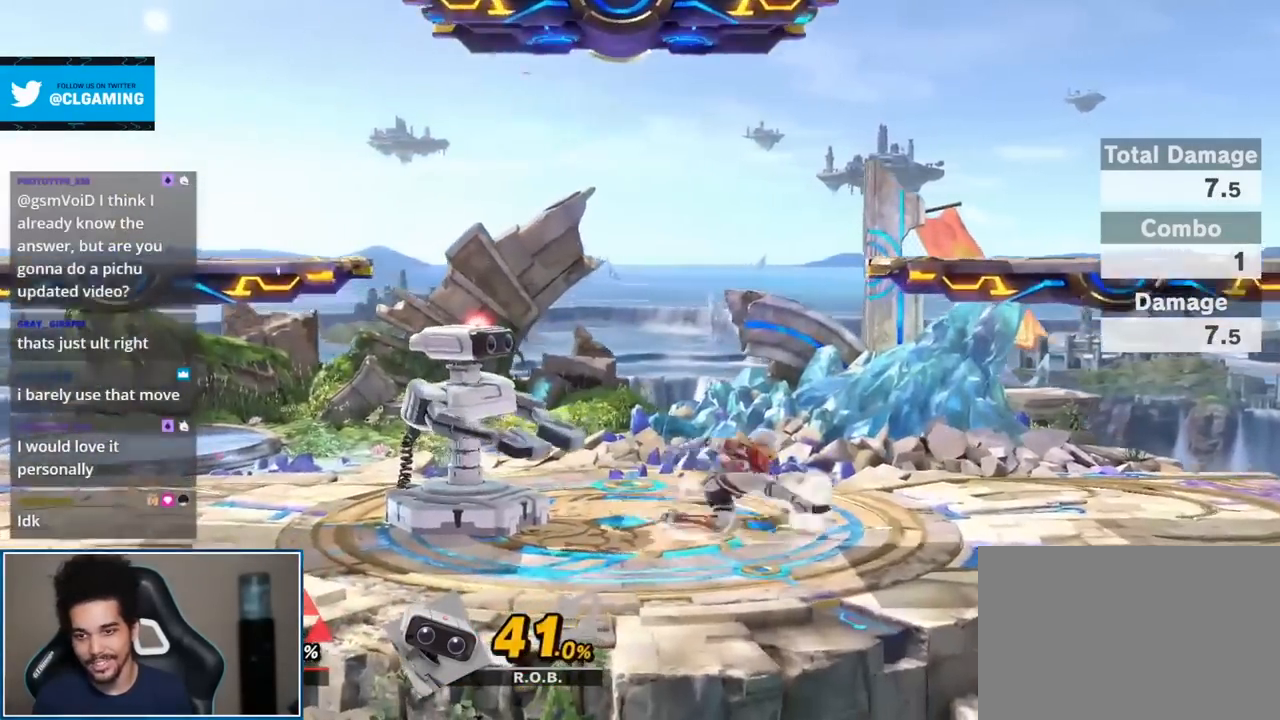
{"buttons": [], "left_stick": "center", "right_stick": "down", "events": [[217, "left_stick", "up-left"], [333, "right_stick", "down"], [450, "left_stick", "center"]]}
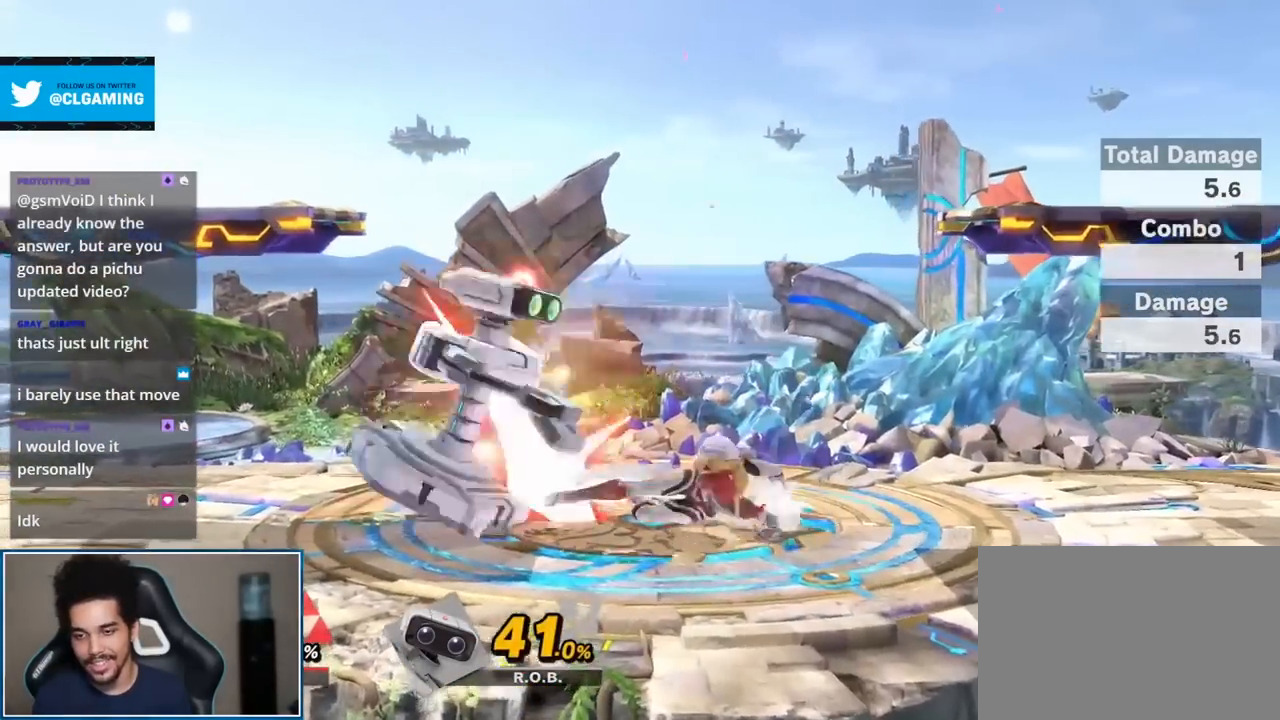
{"buttons": [], "left_stick": "center", "right_stick": "center", "events": [[17, "right_stick", "center"], [367, "left_stick", "left"], [400, "Y", "down"], [417, "Y", "up"], [417, "left_stick", "center"]]}
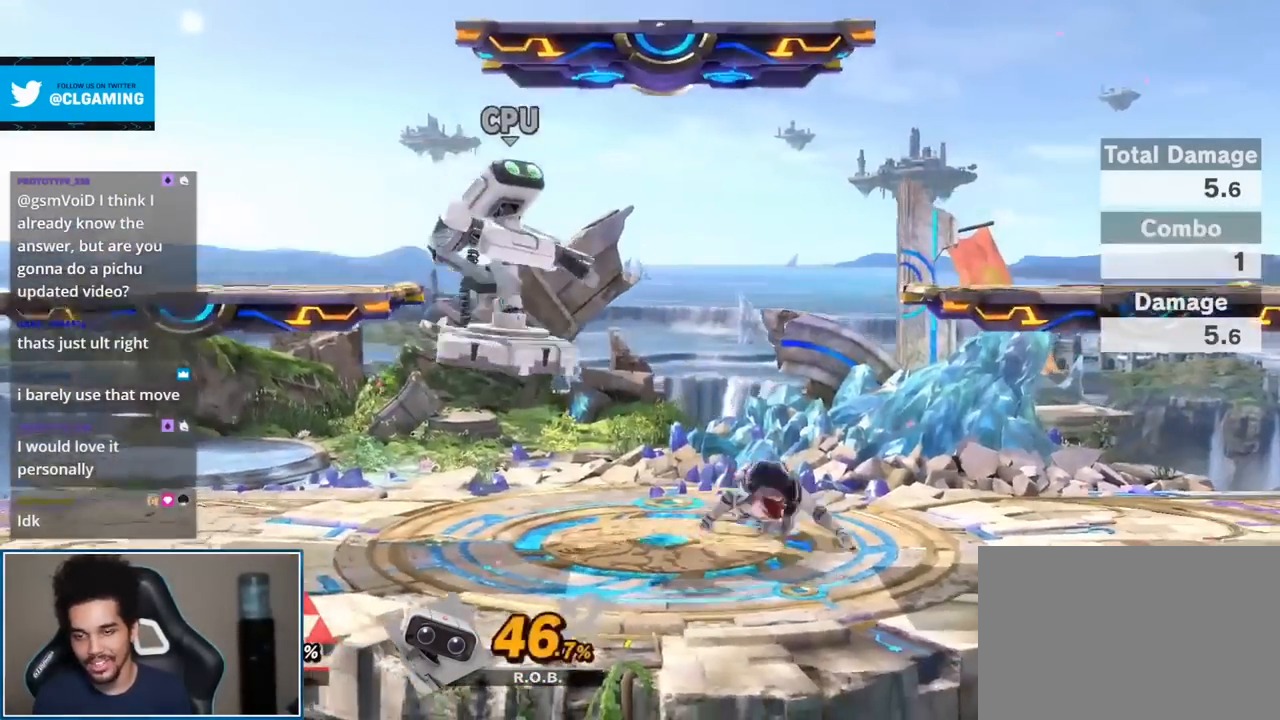
{"buttons": ["A", "L1", "R1"], "left_stick": "center", "right_stick": "center", "events": [[17, "A", "down"], [150, "A", "up"], [150, "left_stick", "left"], [233, "left_stick", "up-left"], [367, "left_stick", "down-left"], [450, "left_stick", "center"], [483, "A", "down"], [483, "L1", "down"], [483, "R1", "down"]]}
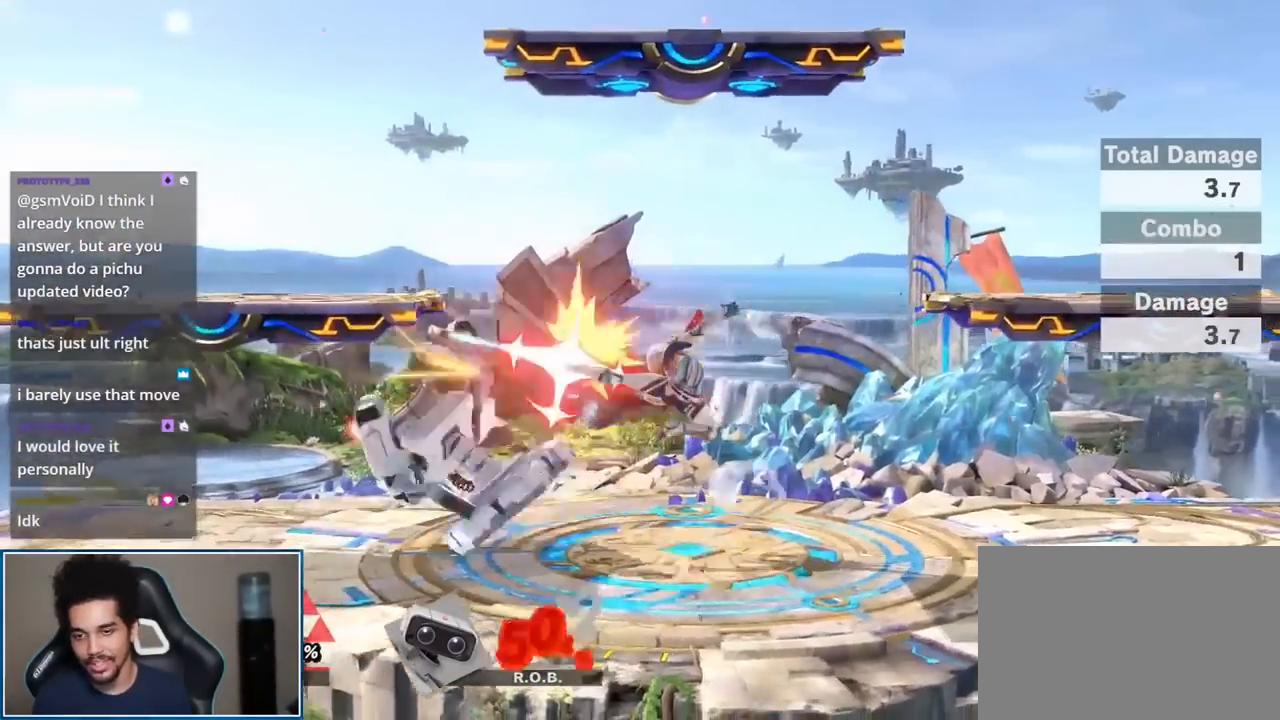
{"buttons": [], "left_stick": "down-right", "right_stick": "center", "events": [[117, "A", "up"], [150, "L1", "up"], [167, "R1", "up"], [300, "left_stick", "right"], [433, "left_stick", "down-right"]]}
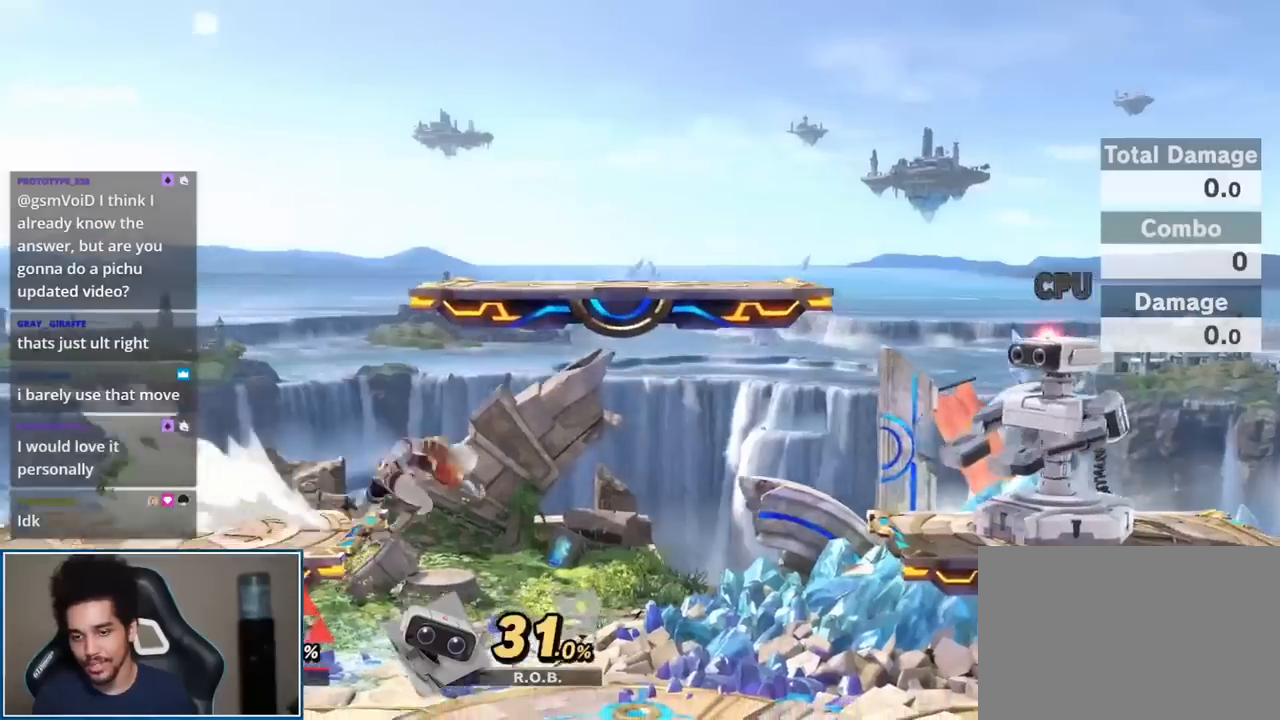
{"buttons": [], "left_stick": "right", "right_stick": "center", "events": [[50, "left_stick", "center"], [117, "left_stick", "right"], [200, "Y", "down"], [267, "Y", "up"], [333, "Y", "down"], [433, "Y", "up"]]}
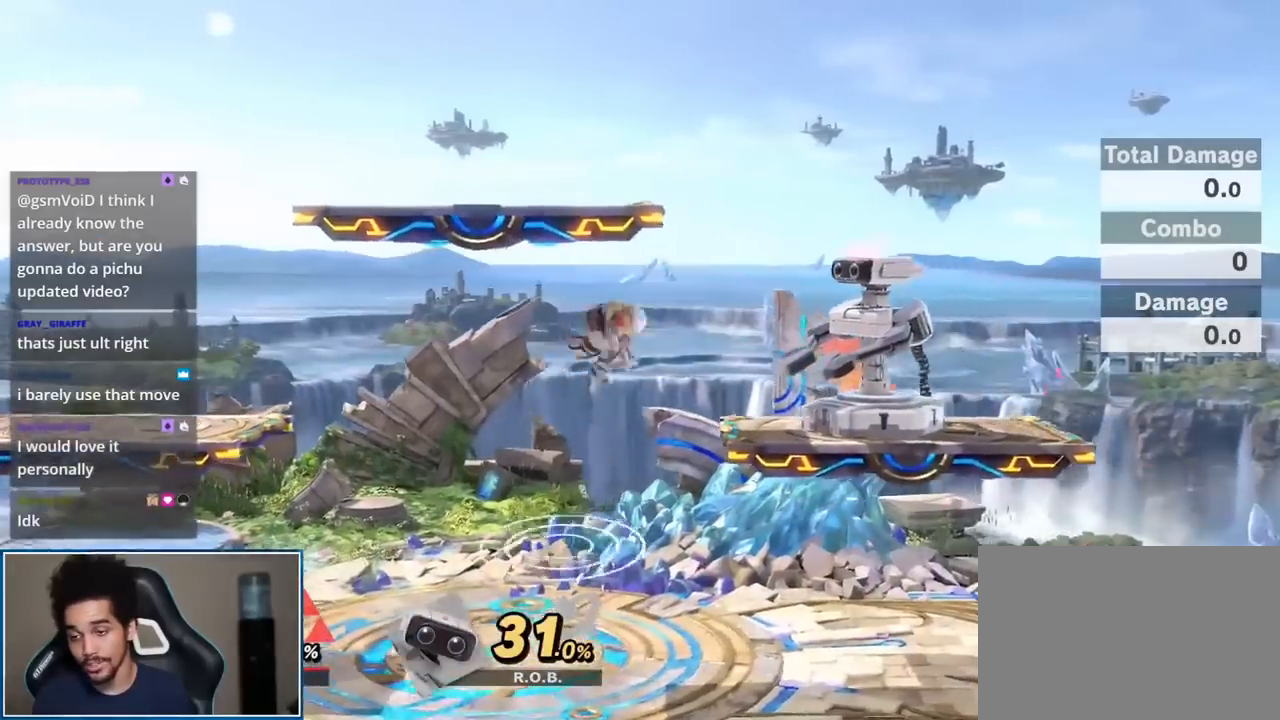
{"buttons": [], "left_stick": "center", "right_stick": "center", "events": [[50, "left_stick", "up-right"], [267, "left_stick", "right"], [400, "left_stick", "center"]]}
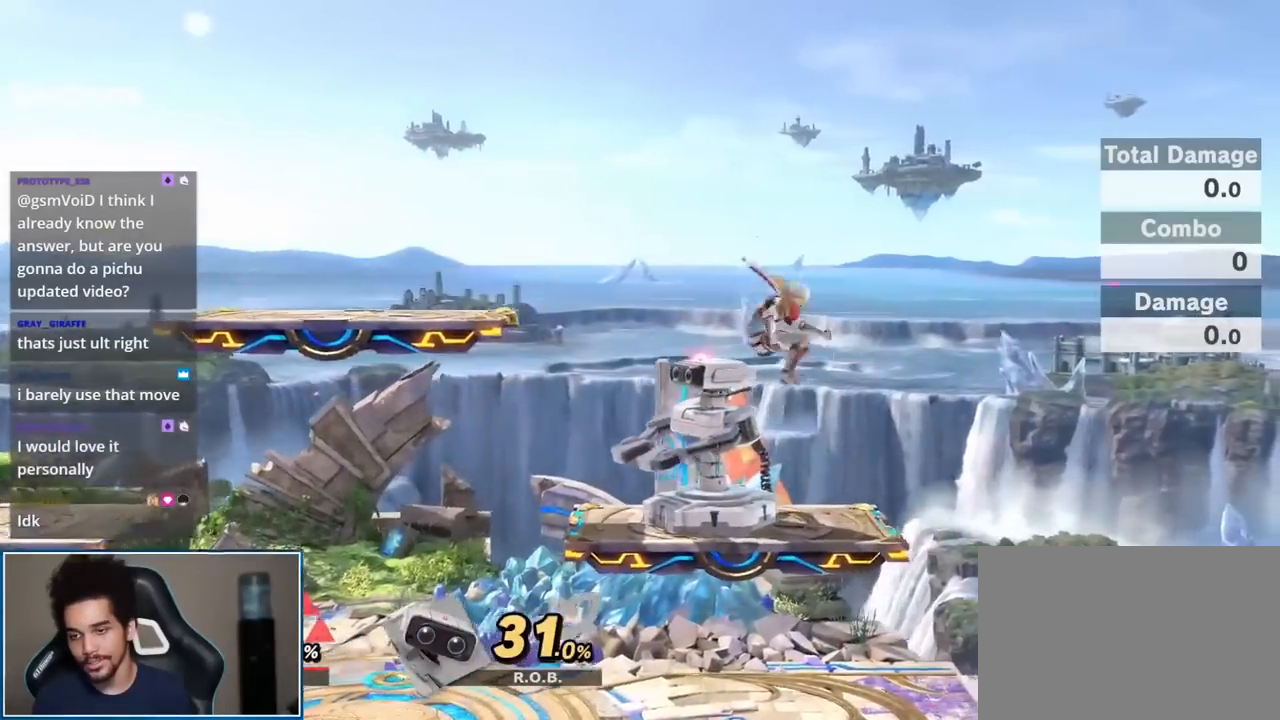
{"buttons": [], "left_stick": "left", "right_stick": "center", "events": [[167, "left_stick", "left"]]}
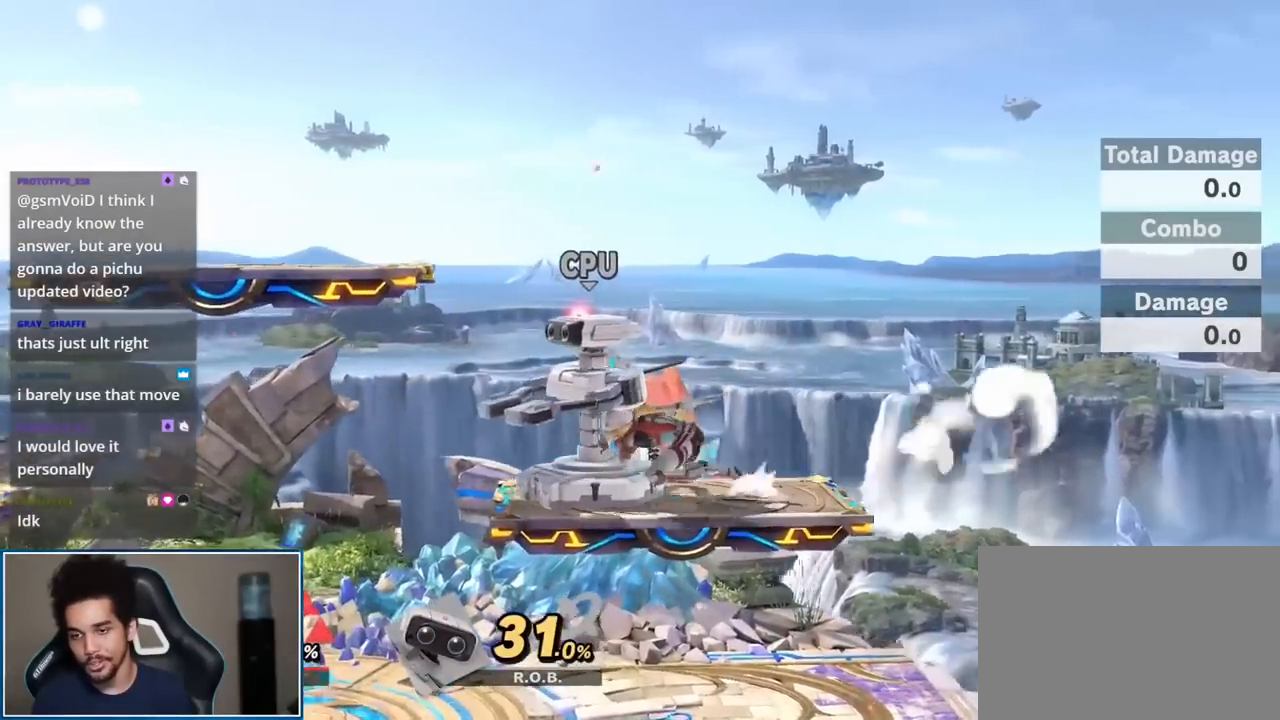
{"buttons": [], "left_stick": "center", "right_stick": "center", "events": [[83, "left_stick", "center"], [300, "Y", "down"], [367, "Y", "up"]]}
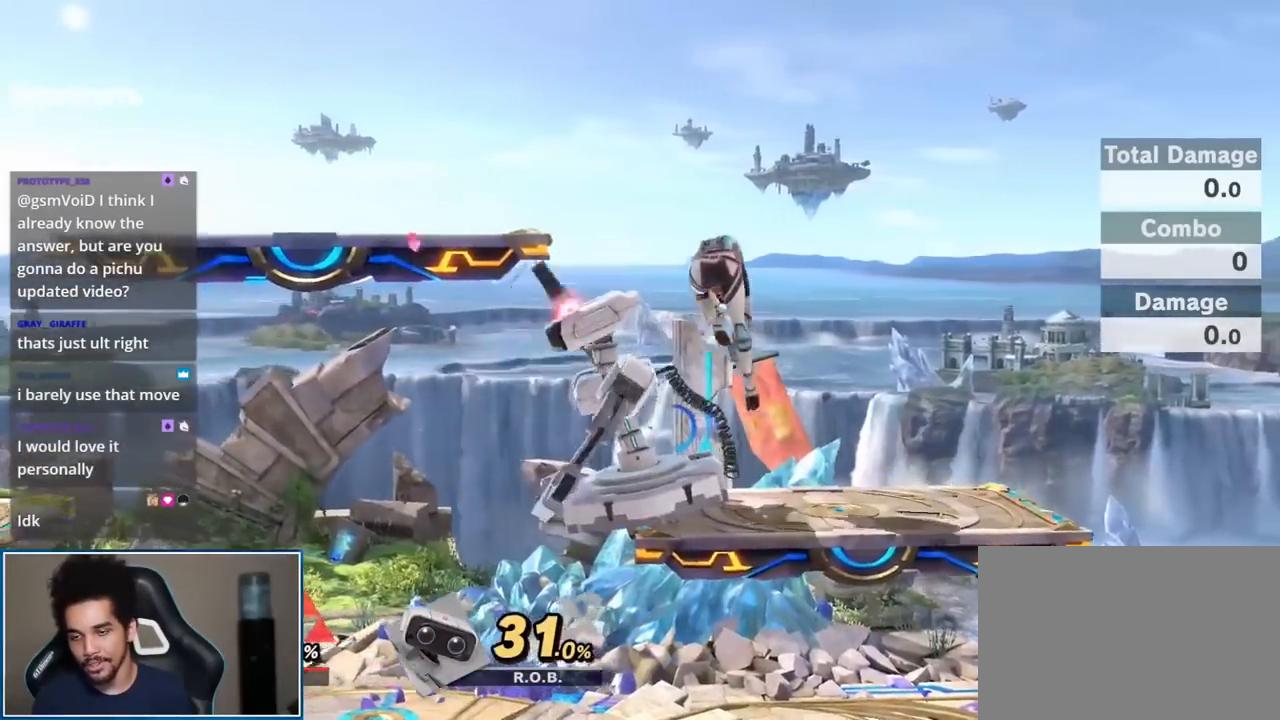
{"buttons": [], "left_stick": "center", "right_stick": "center", "events": [[83, "left_stick", "up-left"], [233, "left_stick", "center"], [300, "A", "down"], [417, "A", "up"]]}
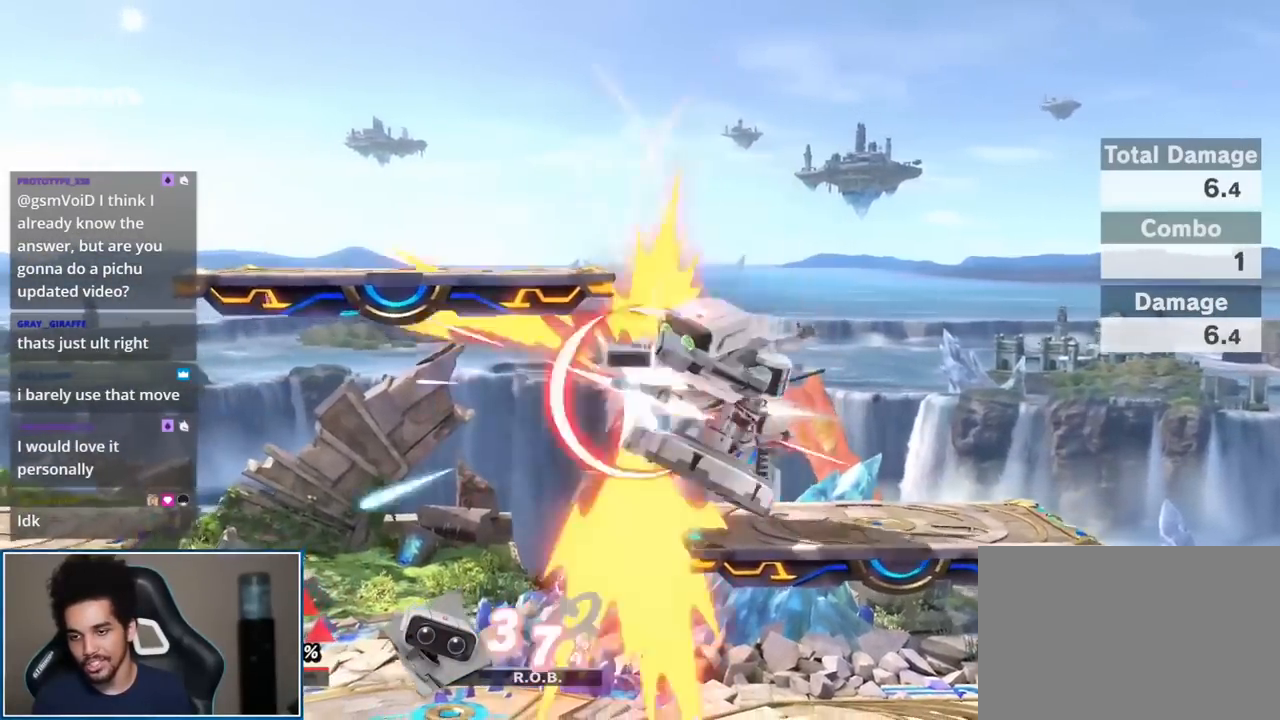
{"buttons": [], "left_stick": "center", "right_stick": "center", "events": [[83, "left_stick", "left"], [300, "left_stick", "center"], [333, "A", "down"], [483, "A", "up"]]}
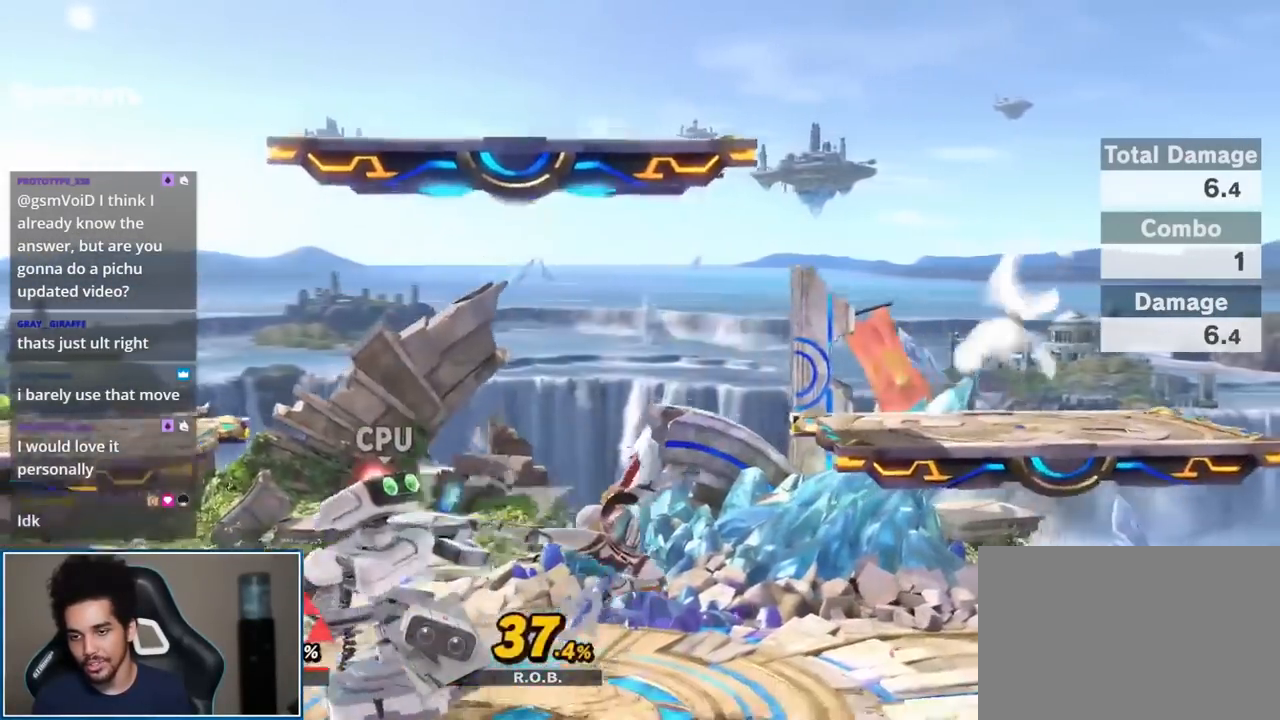
{"buttons": [], "left_stick": "center", "right_stick": "down", "events": [[183, "left_stick", "left"], [267, "left_stick", "center"], [417, "right_stick", "down"]]}
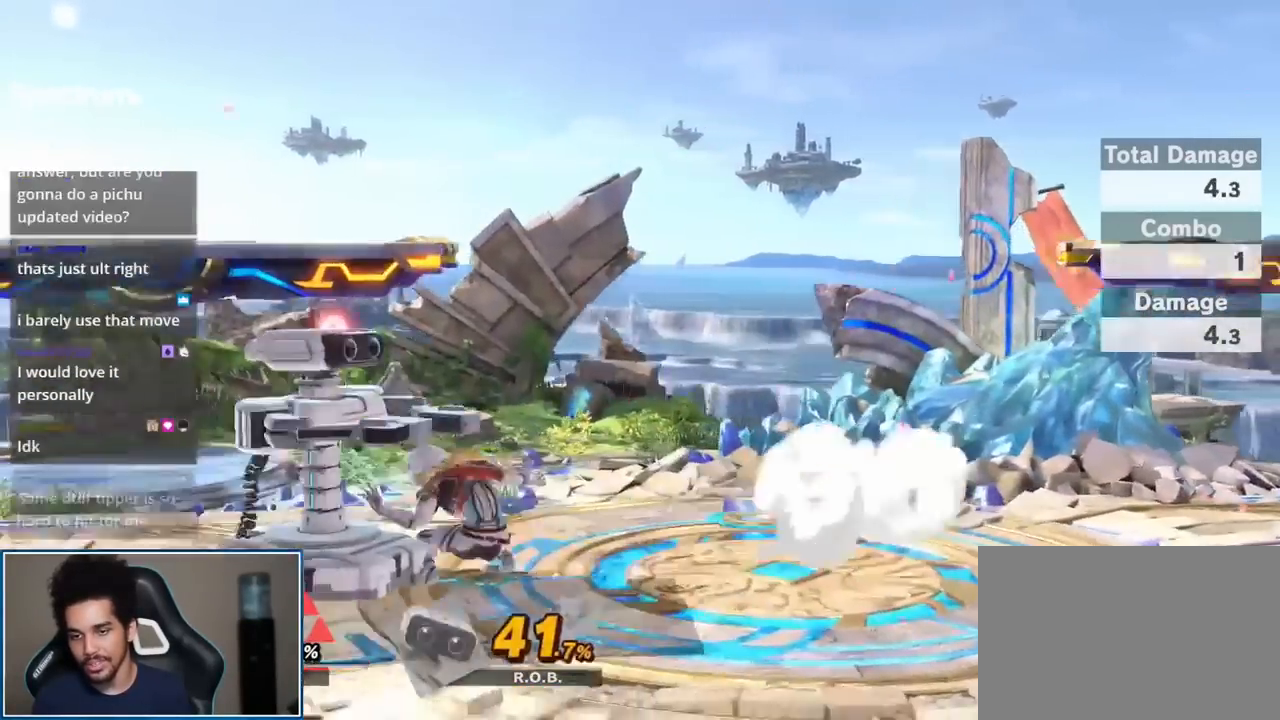
{"buttons": [], "left_stick": "left", "right_stick": "center", "events": [[83, "right_stick", "center"], [450, "left_stick", "left"]]}
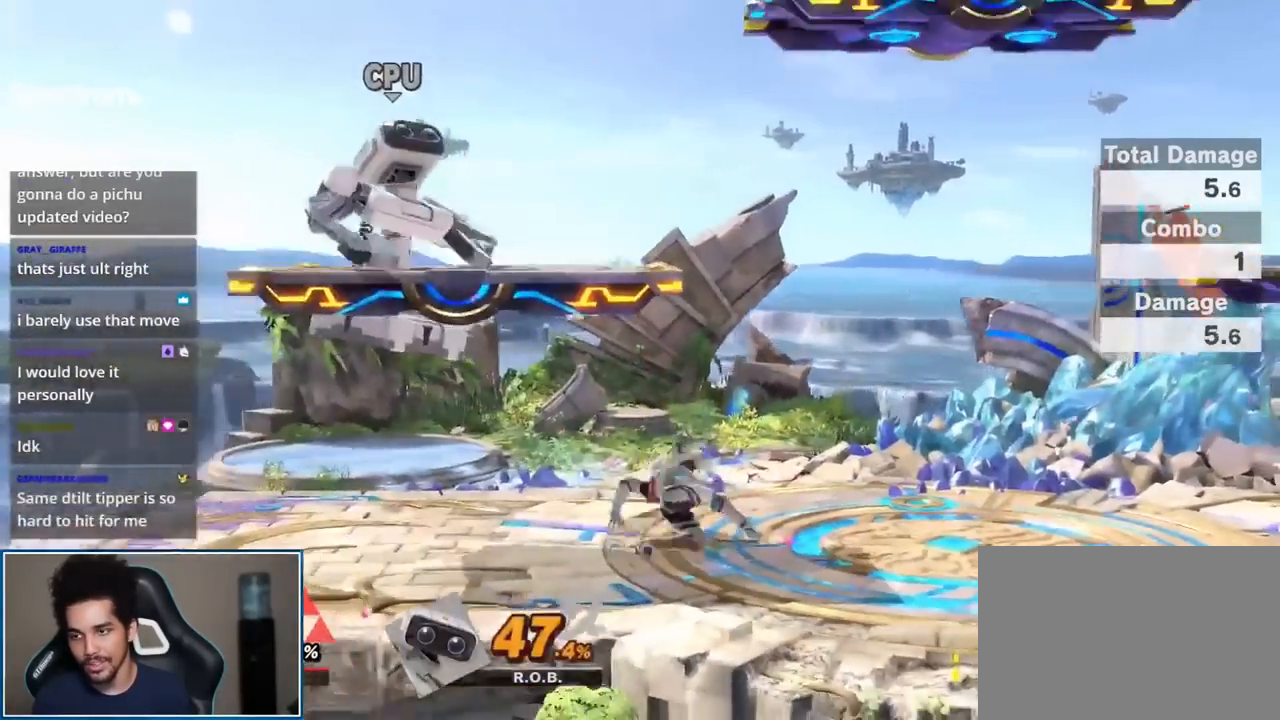
{"buttons": [], "left_stick": "left", "right_stick": "center", "events": [[17, "Y", "down"], [50, "Y", "up"], [50, "left_stick", "center"], [150, "A", "down"], [200, "left_stick", "left"], [267, "A", "up"]]}
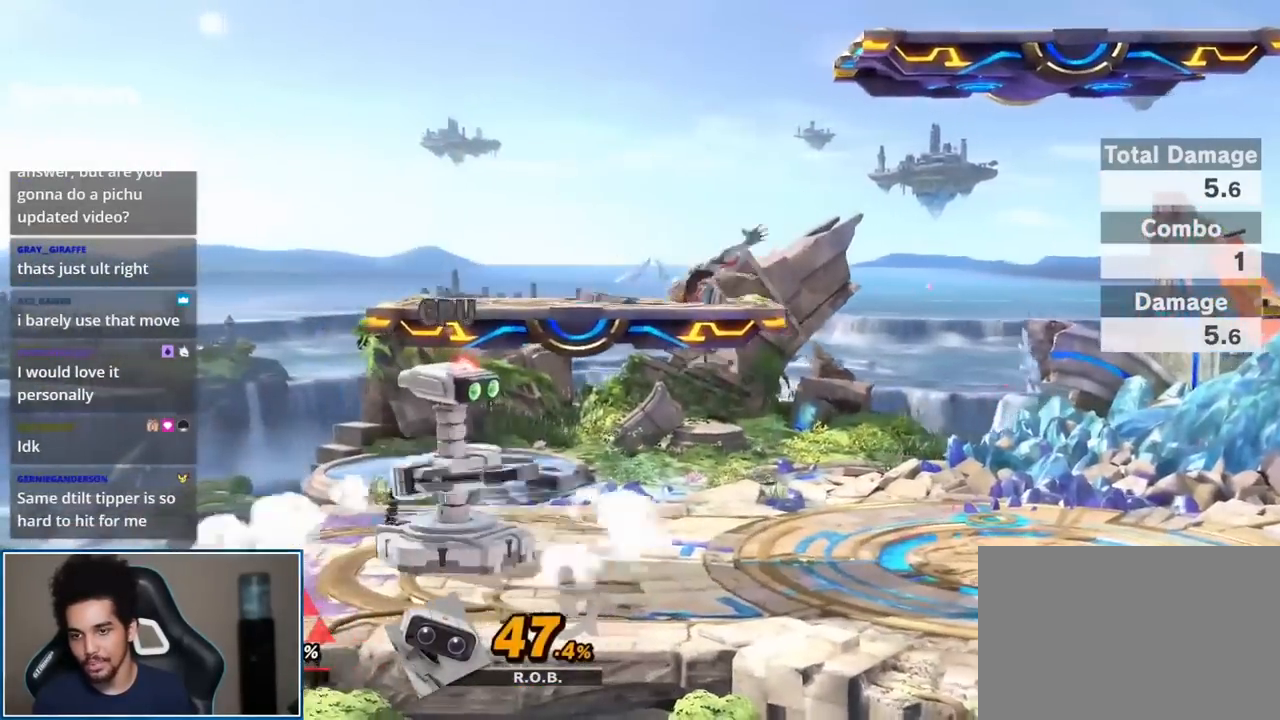
{"buttons": [], "left_stick": "right", "right_stick": "center", "events": [[117, "left_stick", "center"], [150, "A", "down"], [150, "R1", "down"], [183, "L1", "down"], [300, "A", "up"], [333, "L1", "up"], [333, "R1", "up"], [450, "left_stick", "right"]]}
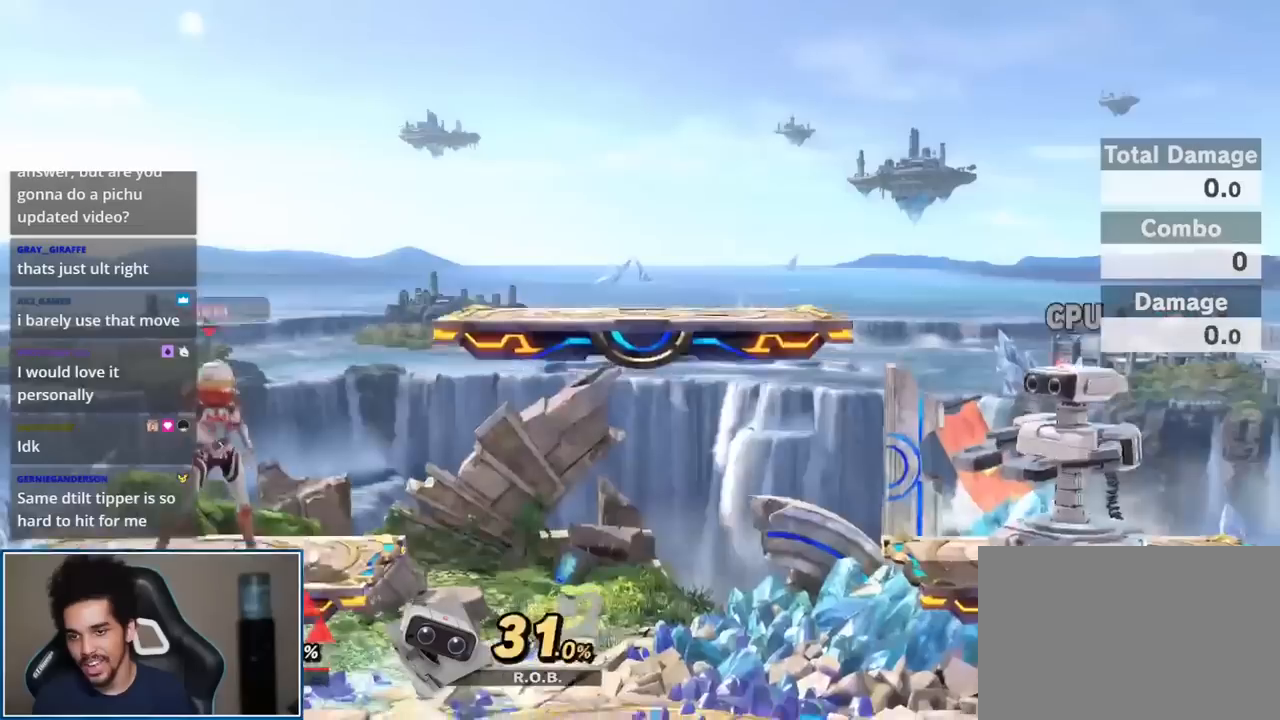
{"buttons": ["Y"], "left_stick": "right", "right_stick": "center", "events": [[150, "left_stick", "down-right"], [267, "left_stick", "center"], [333, "left_stick", "right"], [417, "Y", "down"]]}
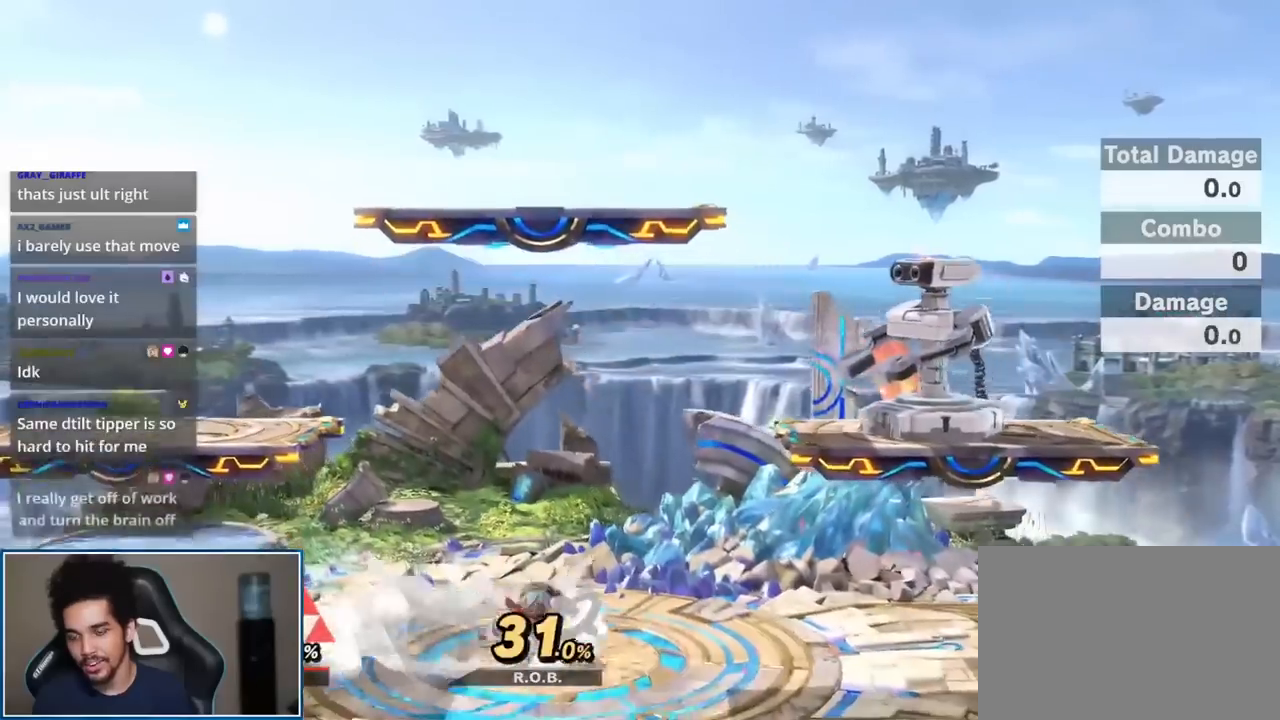
{"buttons": [], "left_stick": "down-right", "right_stick": "center", "events": [[17, "Y", "up"], [50, "Y", "down"], [183, "Y", "up"], [267, "left_stick", "up-right"], [483, "left_stick", "down-right"]]}
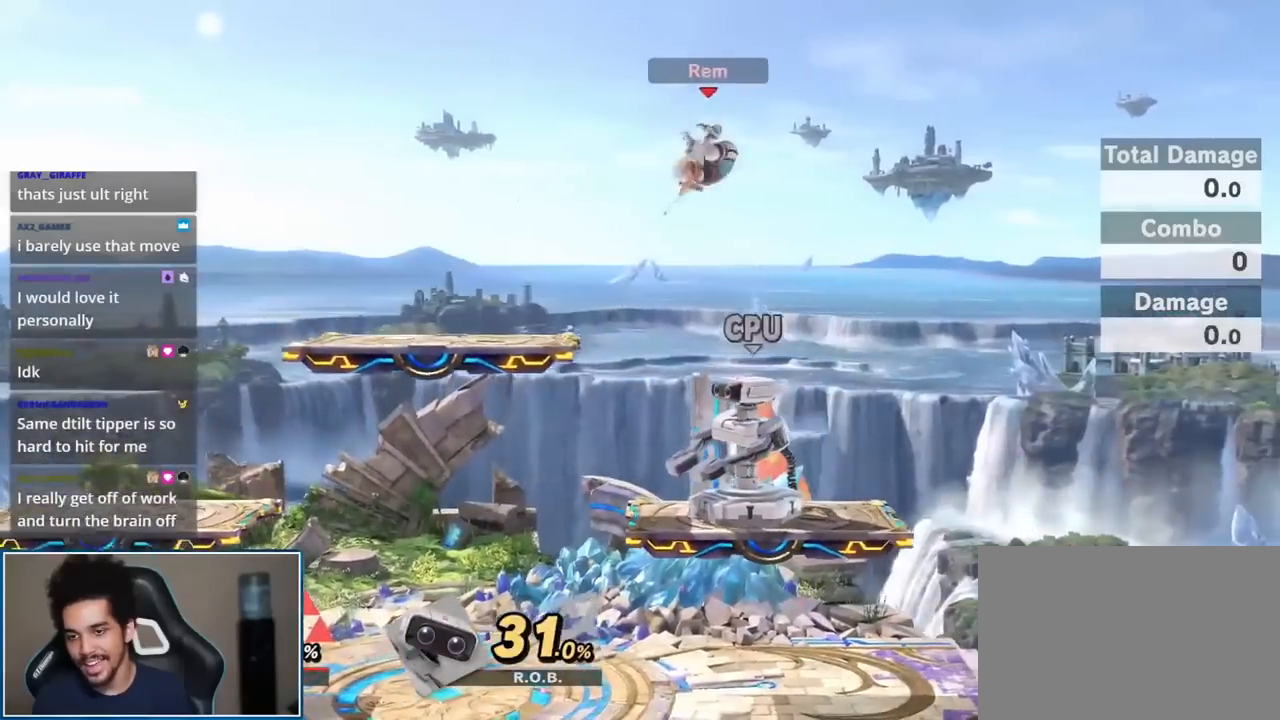
{"buttons": [], "left_stick": "left", "right_stick": "center", "events": [[17, "left_stick", "down"], [183, "left_stick", "center"], [300, "left_stick", "left"]]}
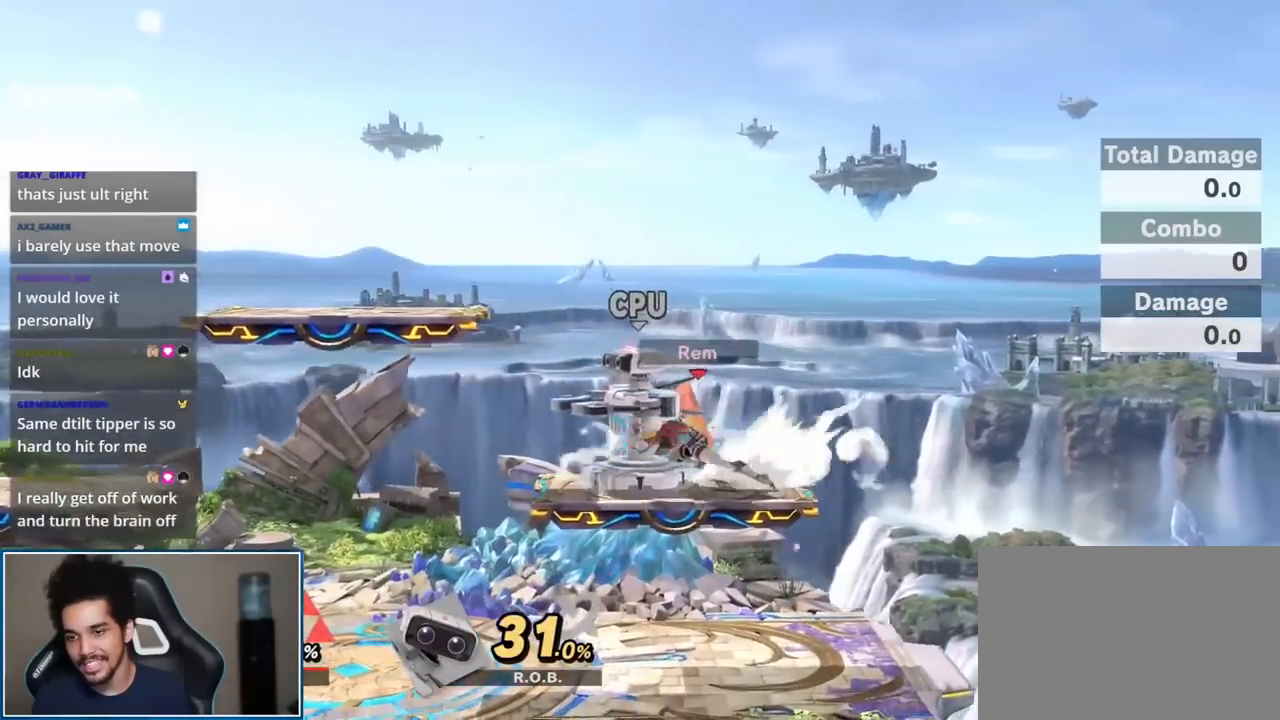
{"buttons": [], "left_stick": "center", "right_stick": "center", "events": [[150, "left_stick", "center"], [183, "A", "down"], [267, "A", "up"]]}
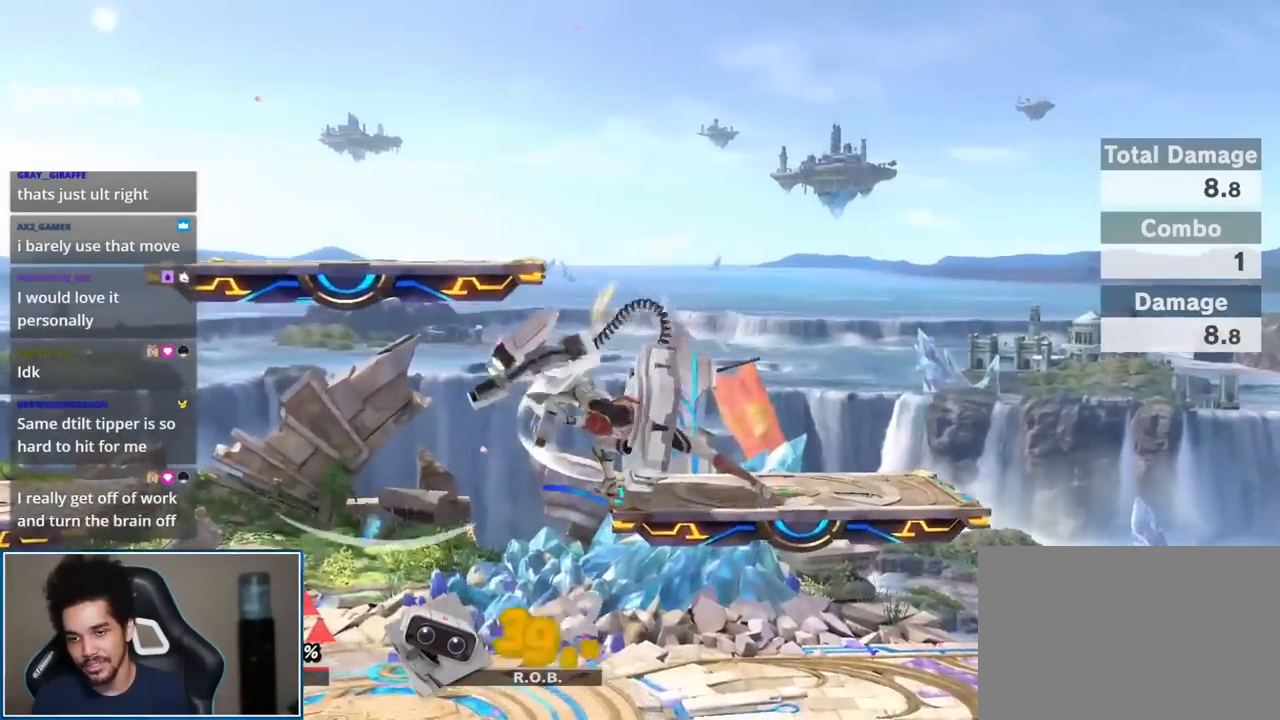
{"buttons": [], "left_stick": "down-left", "right_stick": "center", "events": [[400, "left_stick", "left"], [483, "left_stick", "down-left"]]}
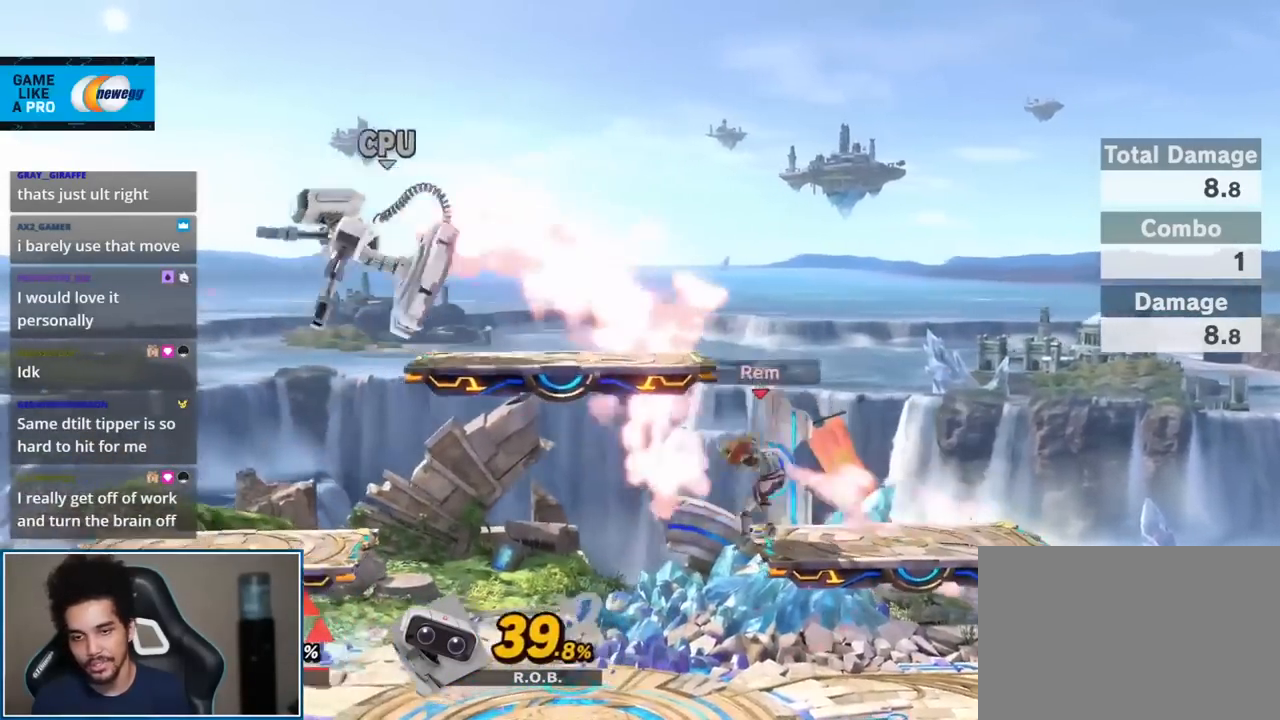
{"buttons": [], "left_stick": "left", "right_stick": "center", "events": [[117, "left_stick", "center"], [183, "left_stick", "left"], [267, "Y", "down"], [450, "Y", "up"]]}
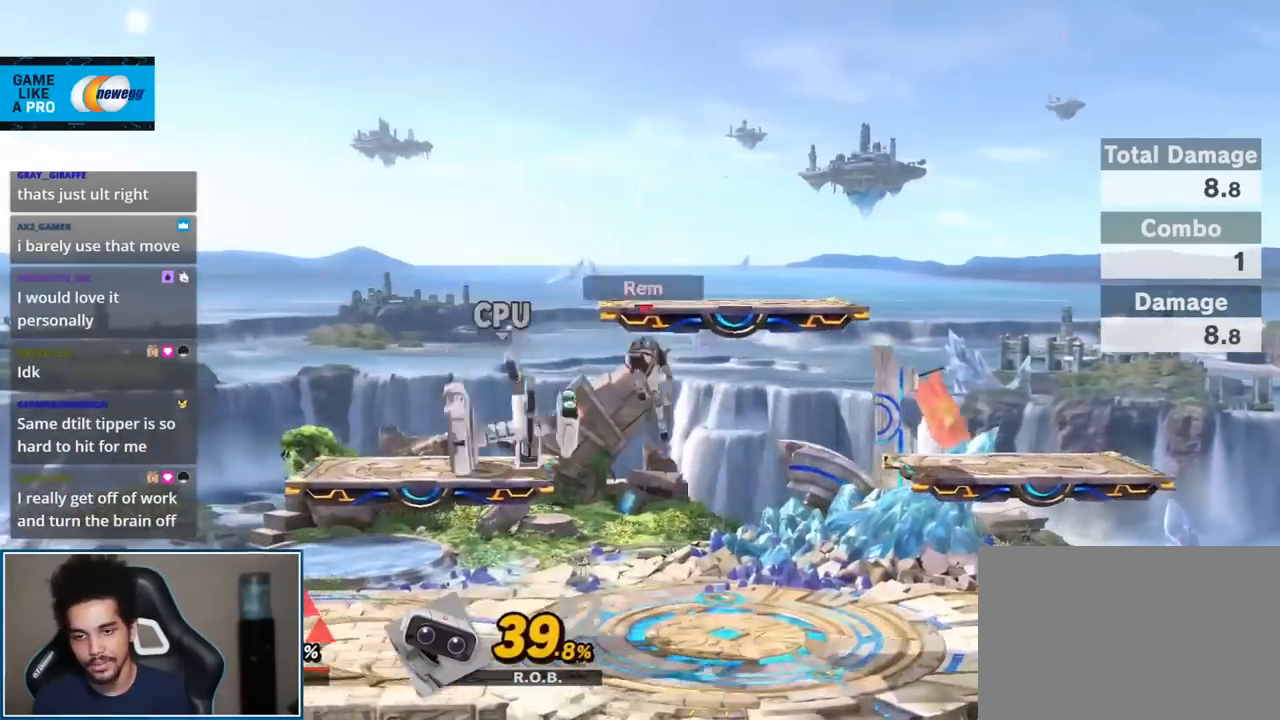
{"buttons": [], "left_stick": "center", "right_stick": "center", "events": [[50, "left_stick", "up-left"], [83, "right_stick", "right"], [183, "left_stick", "down-left"], [233, "right_stick", "center"], [300, "left_stick", "center"]]}
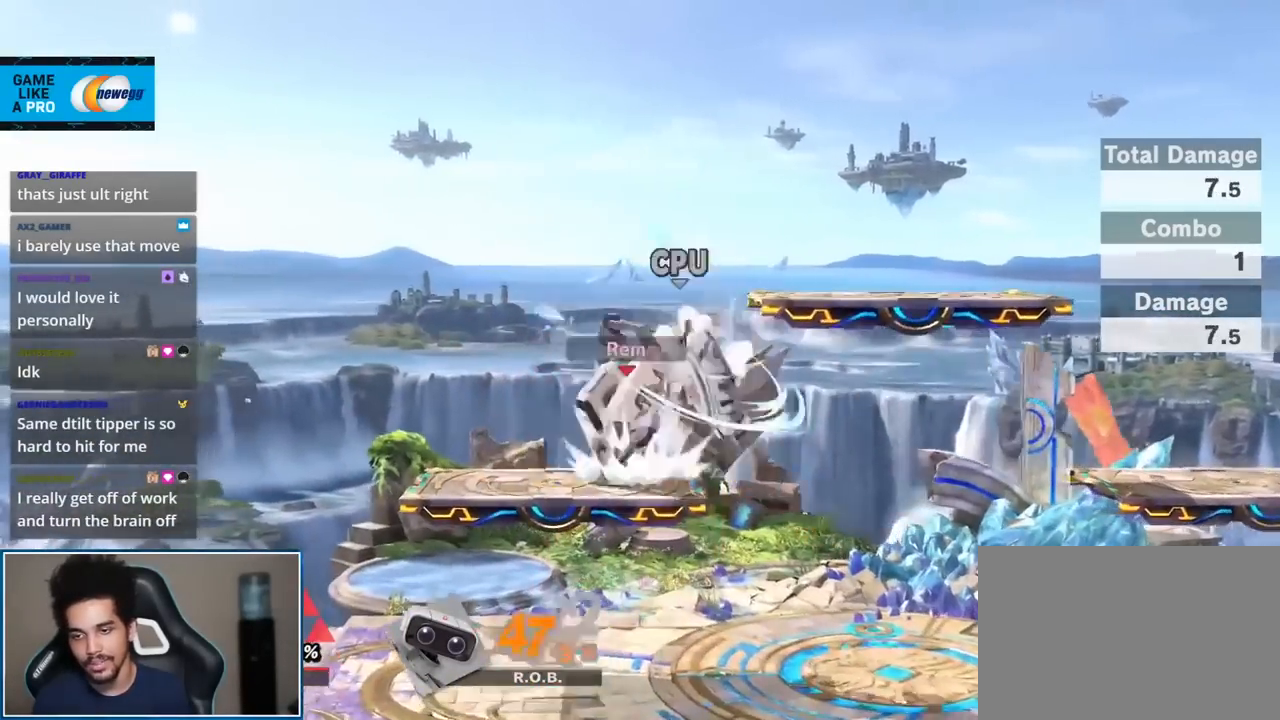
{"buttons": [], "left_stick": "center", "right_stick": "center", "events": [[117, "left_stick", "up-right"], [233, "left_stick", "down"], [333, "left_stick", "center"]]}